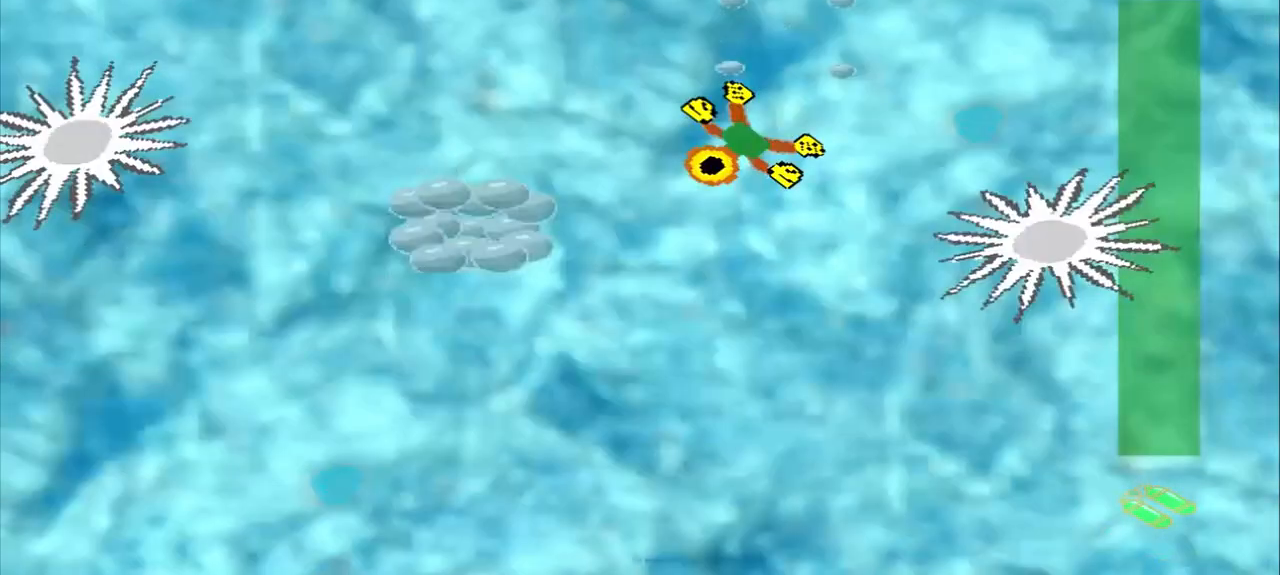
Gameplay with a controller (PlayStation layout); each line is a JSON object with the inputs held at the frame after it (dt_ms = milliseconds from this image to that frame). "events" lists button and stick changes between this image and that frame as [ms after this image, input, new state], when the widget could be followed in between. Not read: L2 L3 R2 R3 right_stick.
{"dt_ms": 500, "buttons": [], "left_stick": "down-left", "events": []}
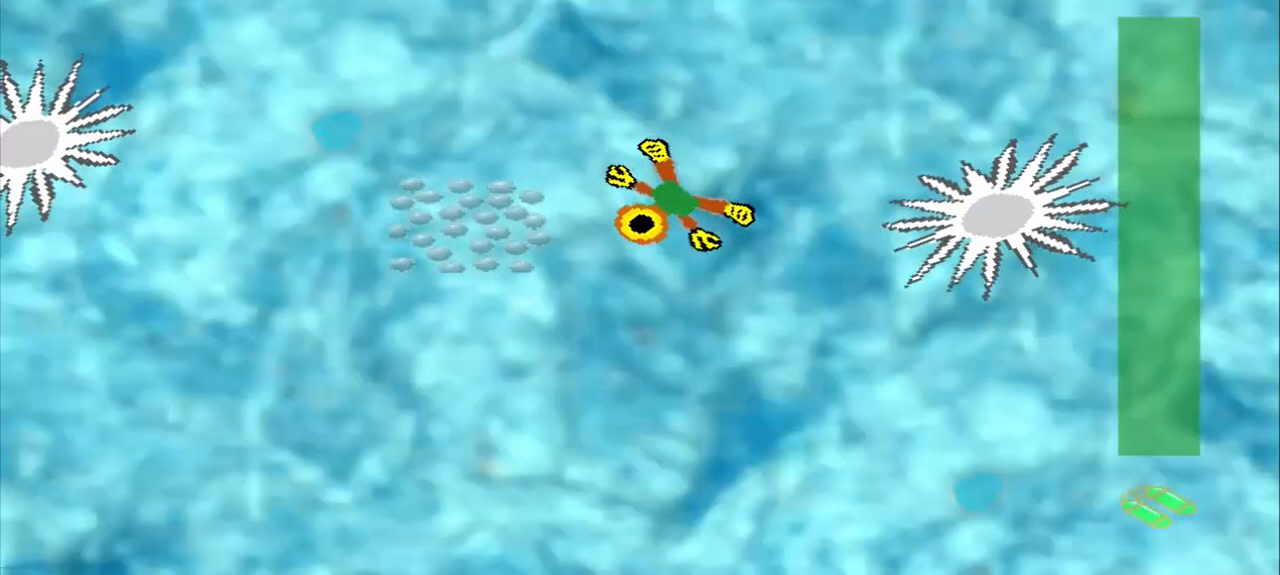
{"dt_ms": 500, "buttons": ["CROSS"], "left_stick": "center", "events": [[42, "left_stick", "left"], [167, "left_stick", "down-left"], [500, "CROSS", "down"], [500, "left_stick", "center"]]}
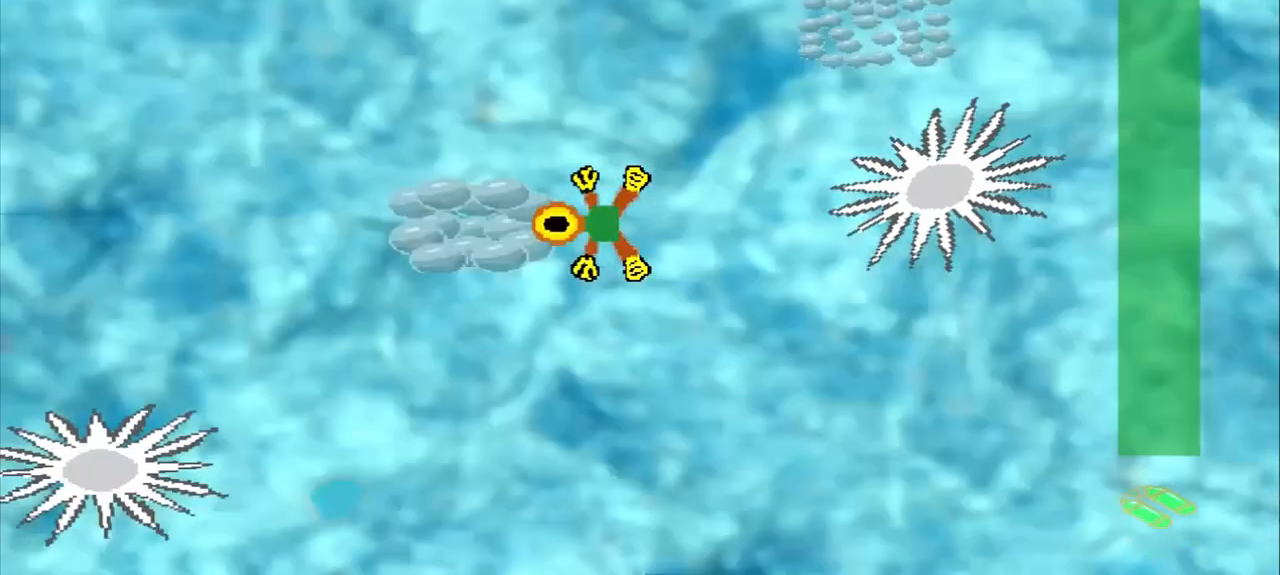
{"dt_ms": 500, "buttons": [], "left_stick": "up-left", "events": [[500, "CROSS", "up"], [500, "left_stick", "up-left"]]}
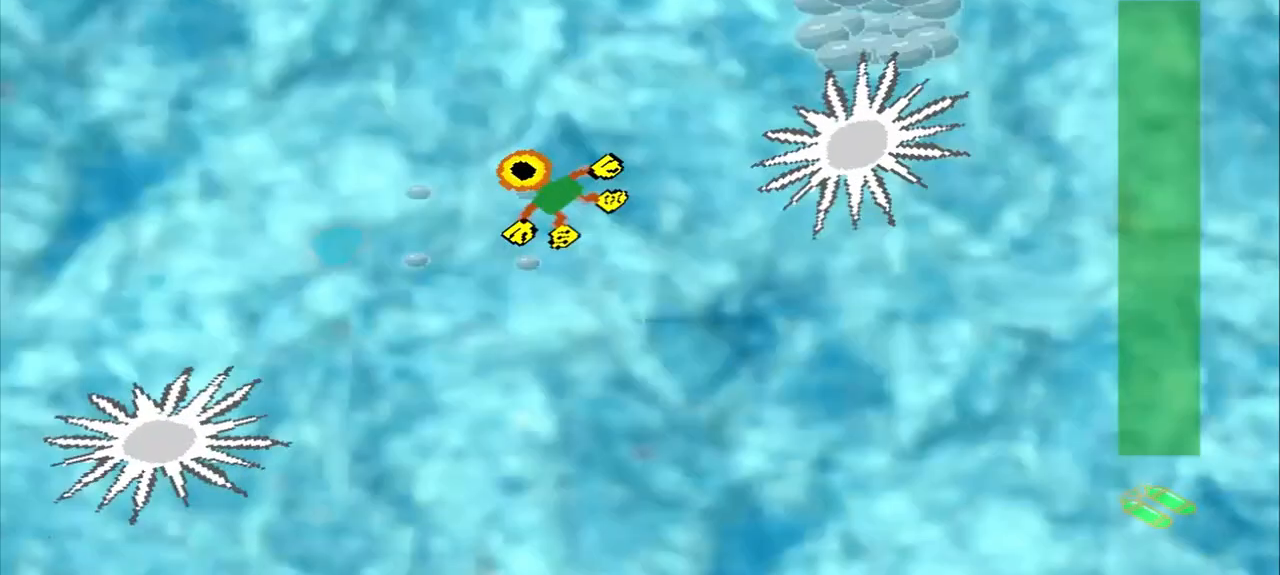
{"dt_ms": 500, "buttons": [], "left_stick": "center", "events": [[375, "left_stick", "center"]]}
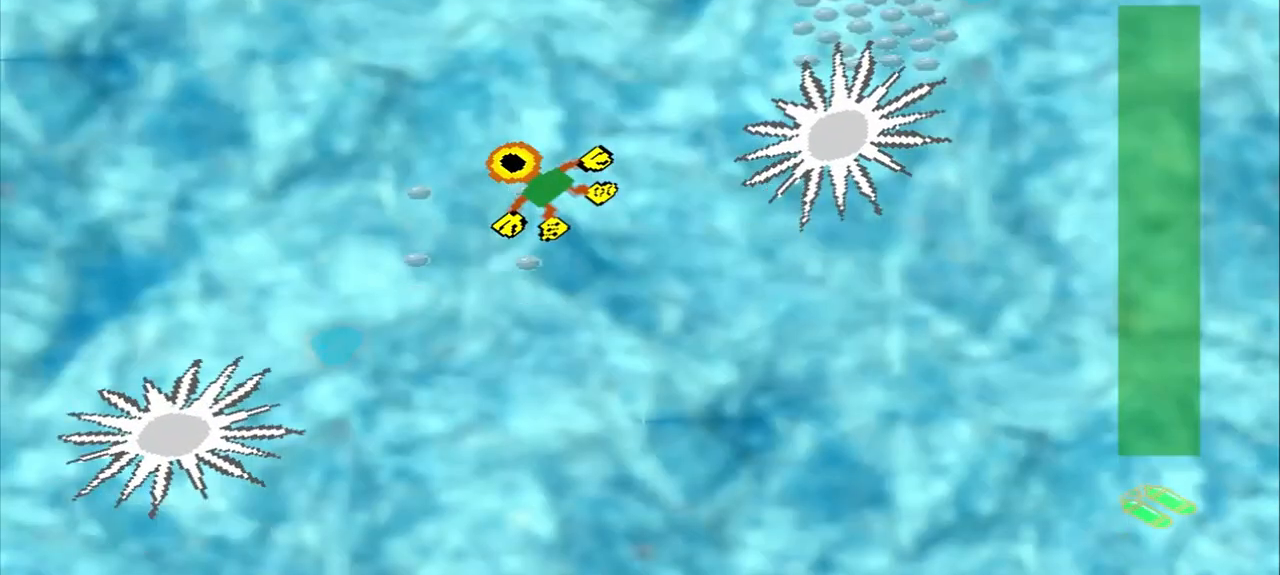
{"dt_ms": 500, "buttons": ["CROSS"], "left_stick": "center"}
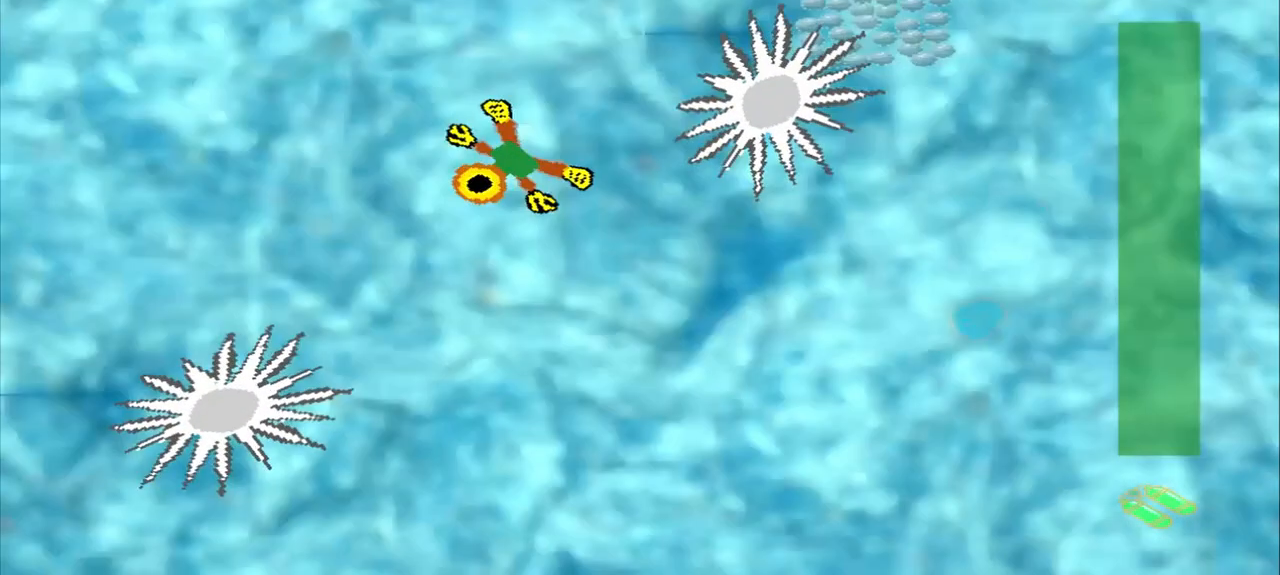
{"dt_ms": 500, "buttons": [], "left_stick": "center", "events": [[500, "CROSS", "up"]]}
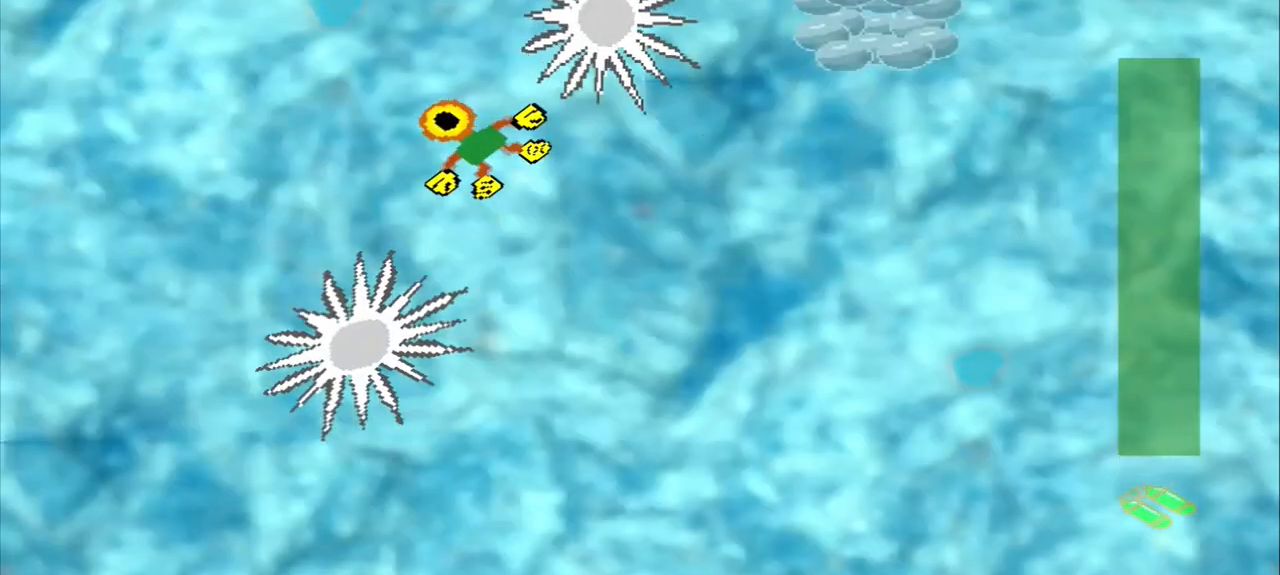
{"dt_ms": 500, "buttons": [], "left_stick": "center", "events": []}
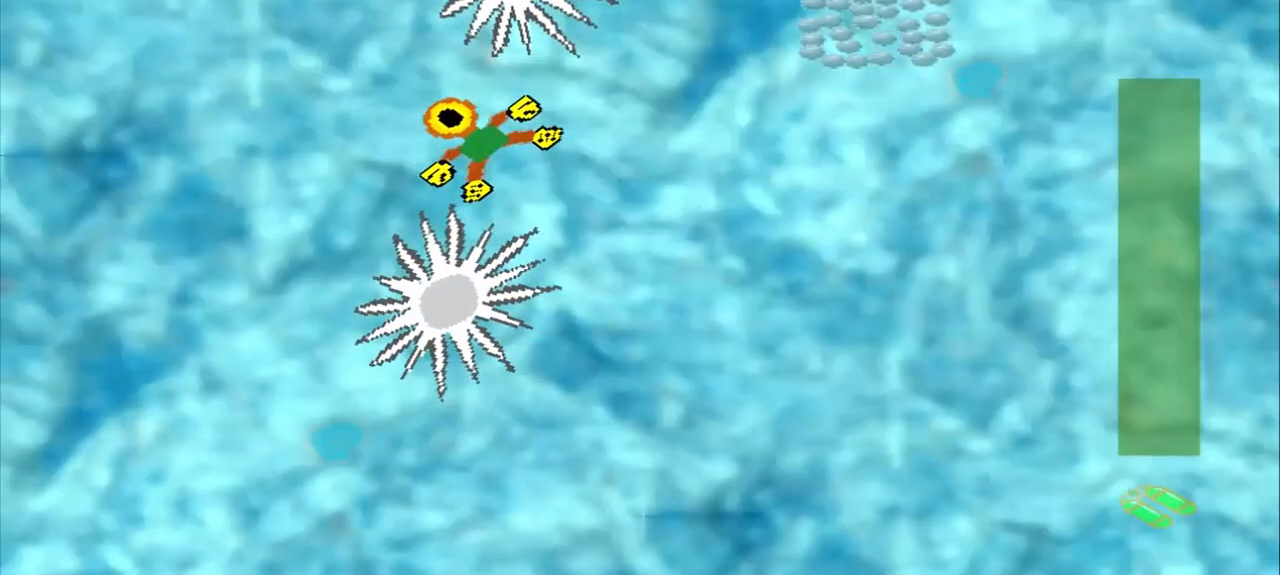
{"dt_ms": 500, "buttons": [], "left_stick": "center", "events": [[42, "CROSS", "down"], [250, "CROSS", "up"]]}
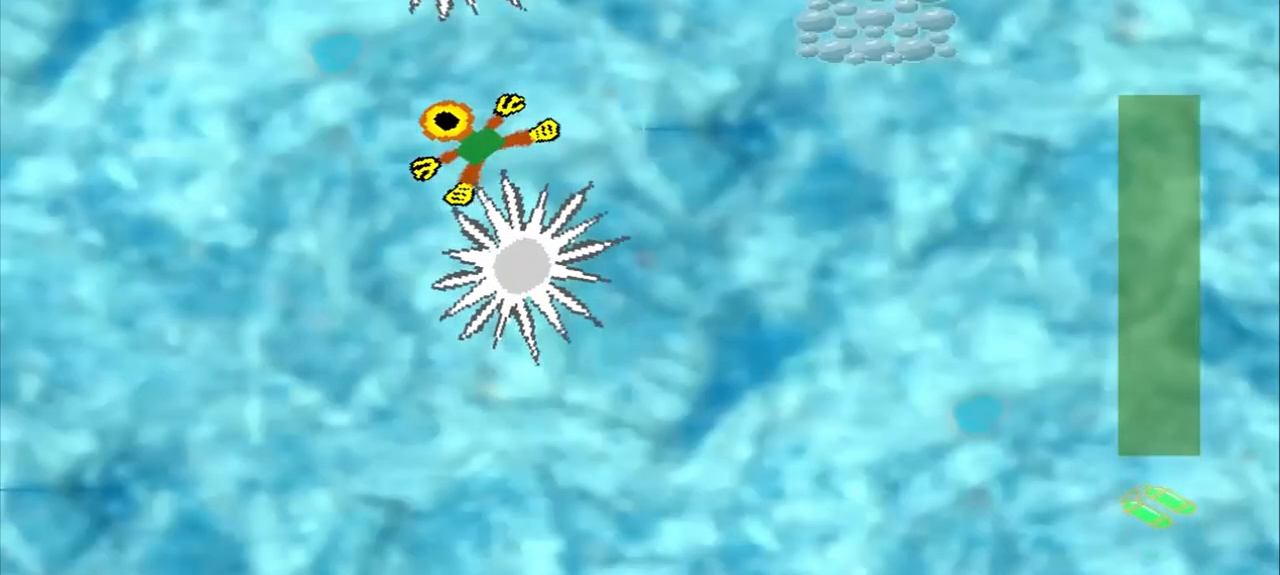
{"dt_ms": 500, "buttons": [], "left_stick": "left", "events": [[167, "left_stick", "left"]]}
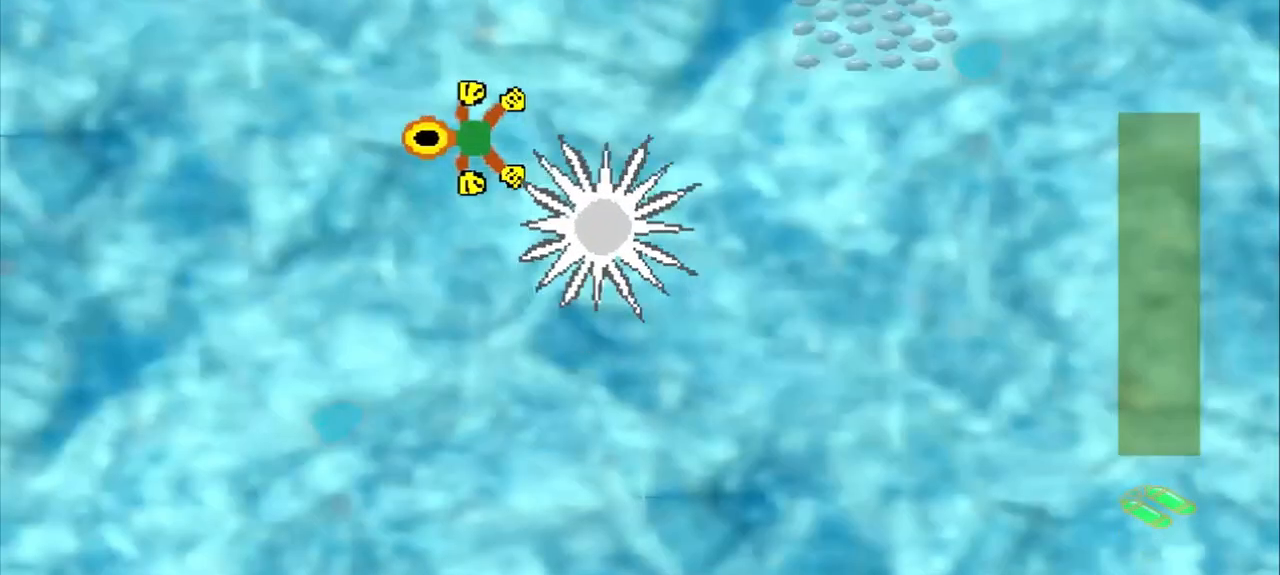
{"dt_ms": 500, "buttons": ["DPAD_DOWN"], "left_stick": "up-left", "events": [[42, "CROSS", "down"], [42, "left_stick", "center"], [125, "CROSS", "up"], [167, "left_stick", "down"], [250, "left_stick", "down-right"], [375, "DPAD_DOWN", "down"], [375, "left_stick", "up-left"]]}
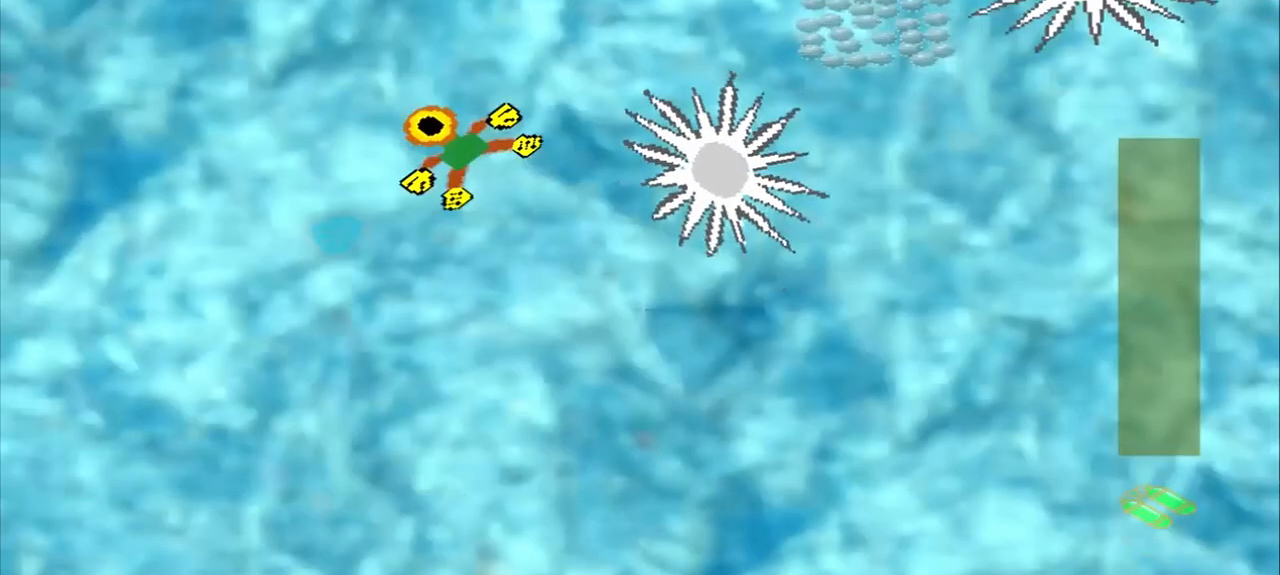
{"dt_ms": 500, "buttons": ["DPAD_DOWN"], "left_stick": "up-left", "events": []}
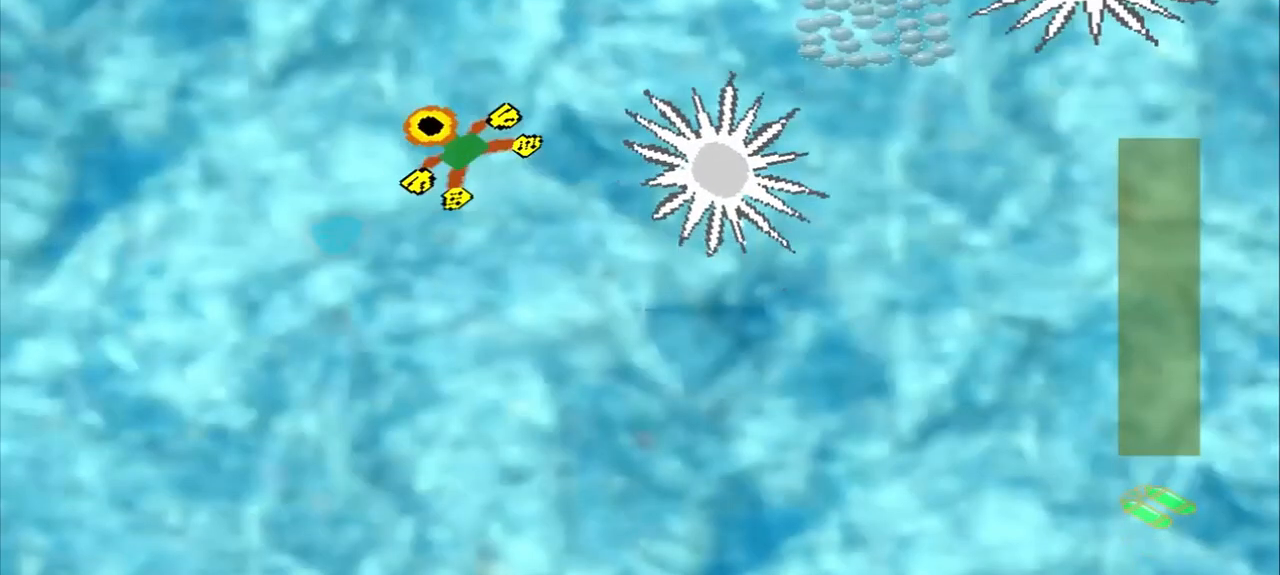
{"dt_ms": 500, "buttons": [], "left_stick": "down-left", "events": [[42, "DPAD_DOWN", "up"], [42, "left_stick", "down-right"], [167, "left_stick", "down-left"]]}
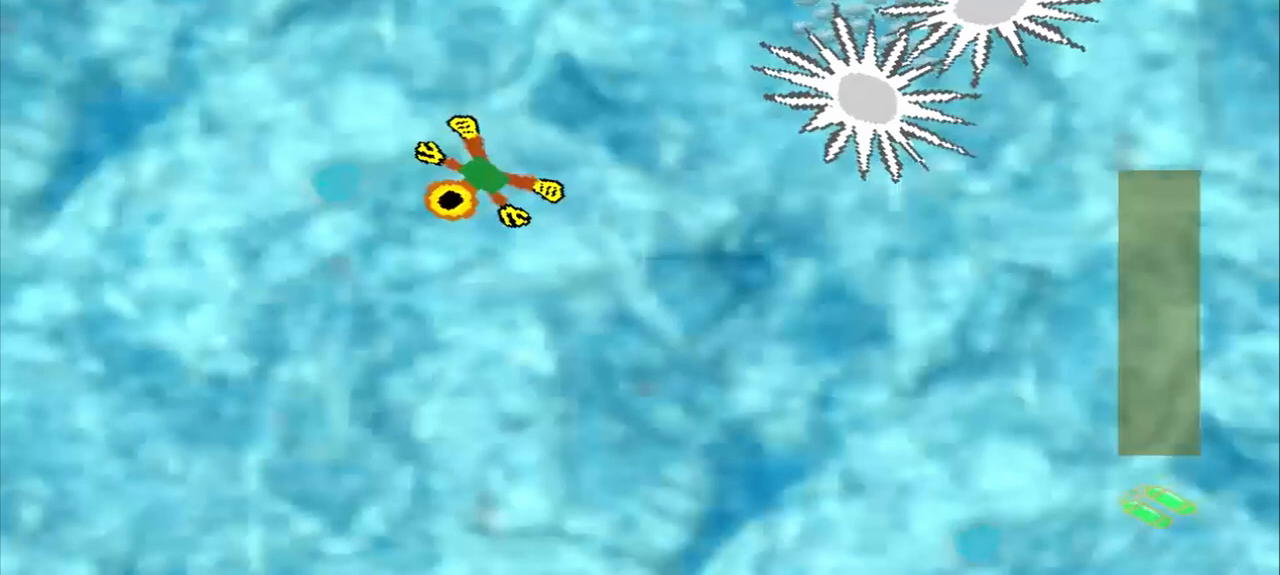
{"dt_ms": 500, "buttons": [], "left_stick": "center", "events": [[500, "left_stick", "center"]]}
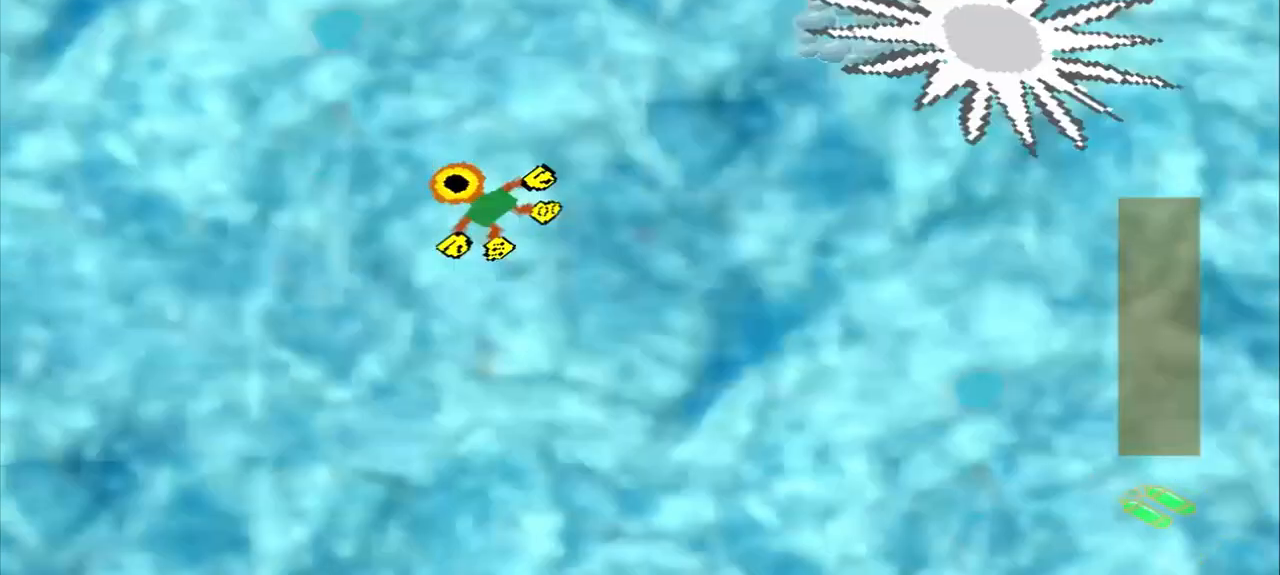
{"dt_ms": 500, "buttons": [], "left_stick": "center", "events": []}
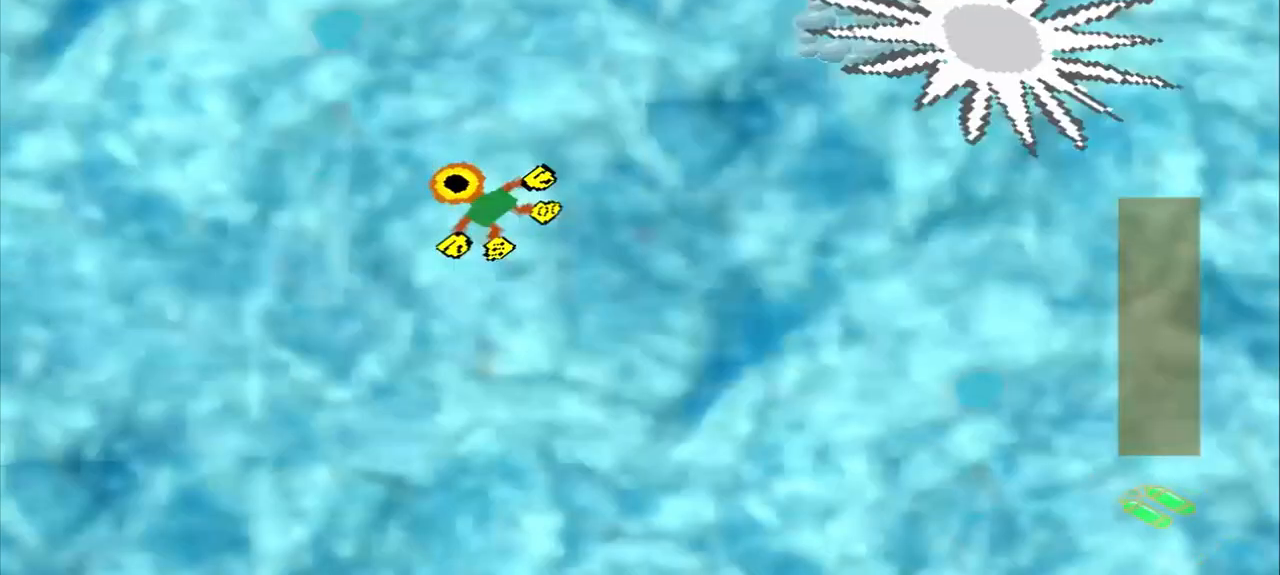
{"dt_ms": 500, "buttons": [], "left_stick": "center", "events": []}
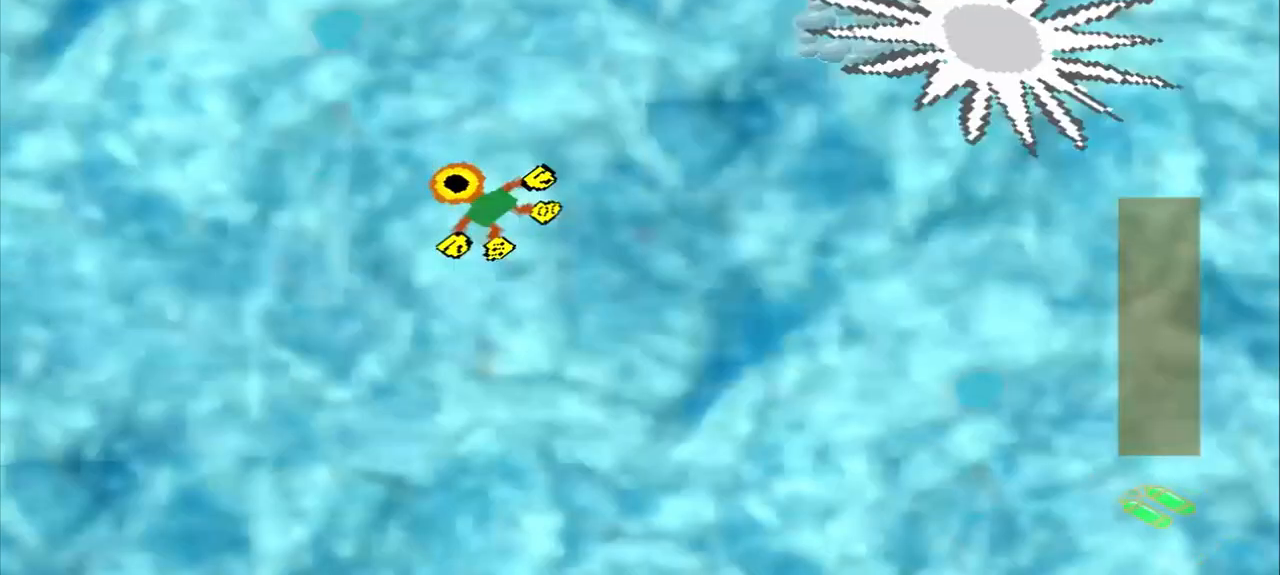
{"dt_ms": 500, "buttons": [], "left_stick": "up-right", "events": [[250, "left_stick", "up-right"]]}
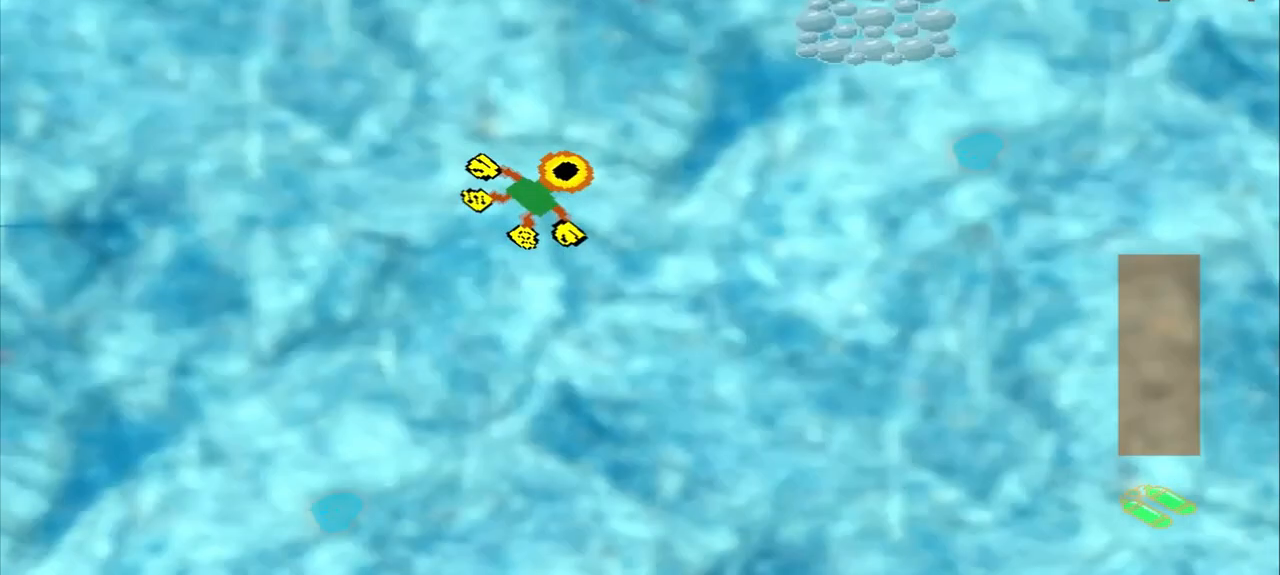
{"dt_ms": 1000, "buttons": [], "left_stick": "up-right"}
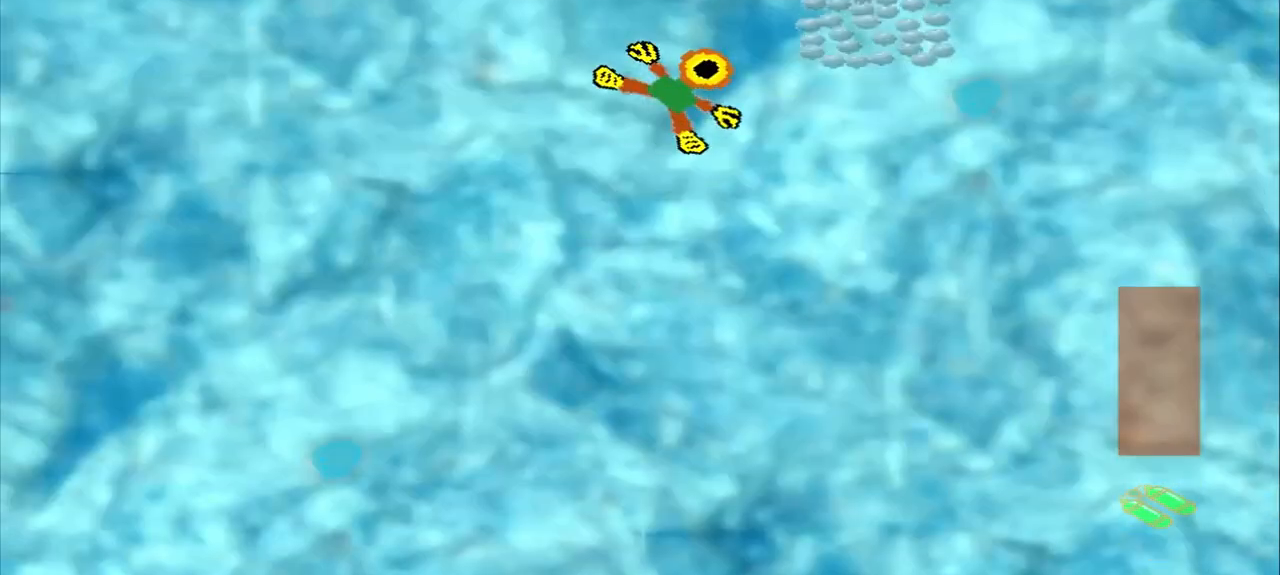
{"dt_ms": 500, "buttons": [], "left_stick": "up-right", "events": []}
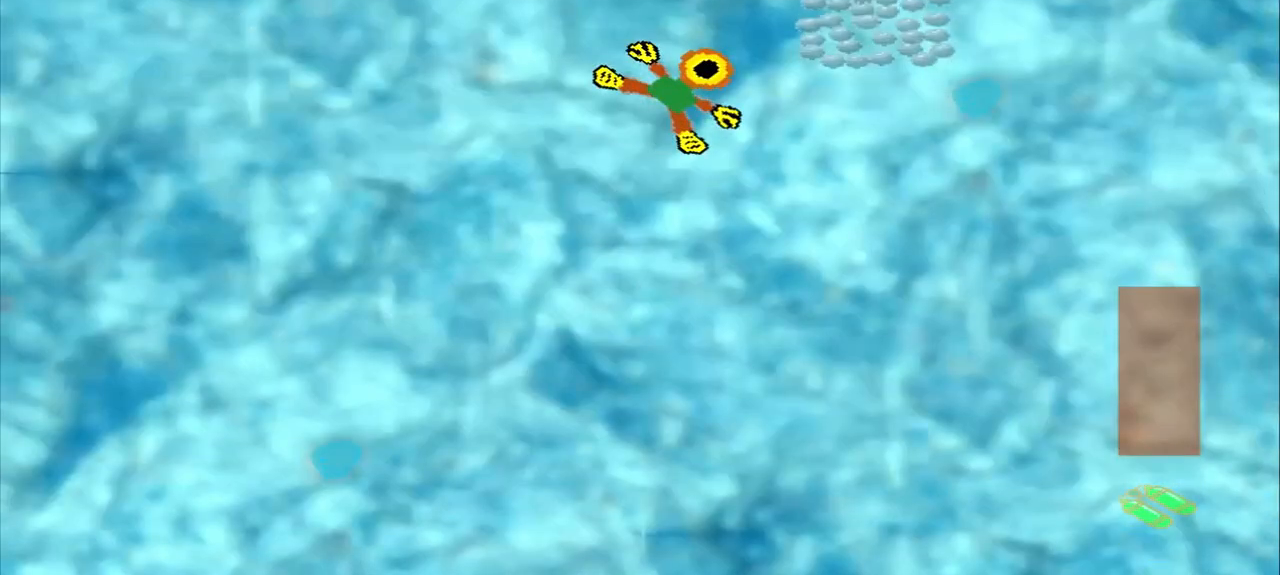
{"dt_ms": 500, "buttons": [], "left_stick": "down-left", "events": [[167, "left_stick", "down-left"]]}
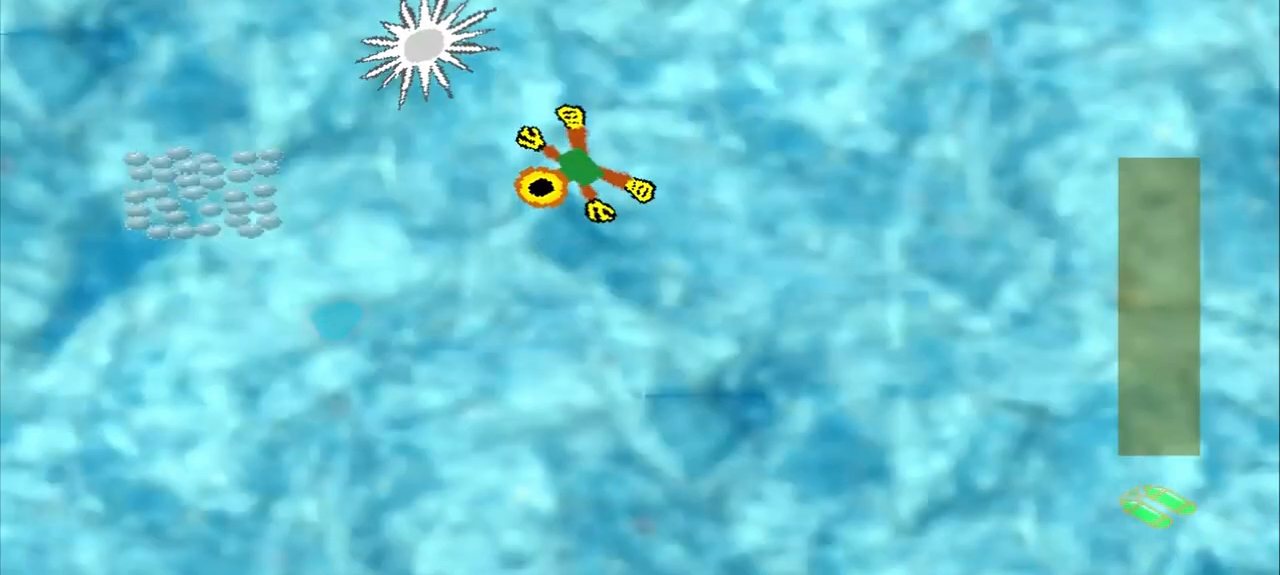
{"dt_ms": 500, "buttons": [], "left_stick": "down-left", "events": []}
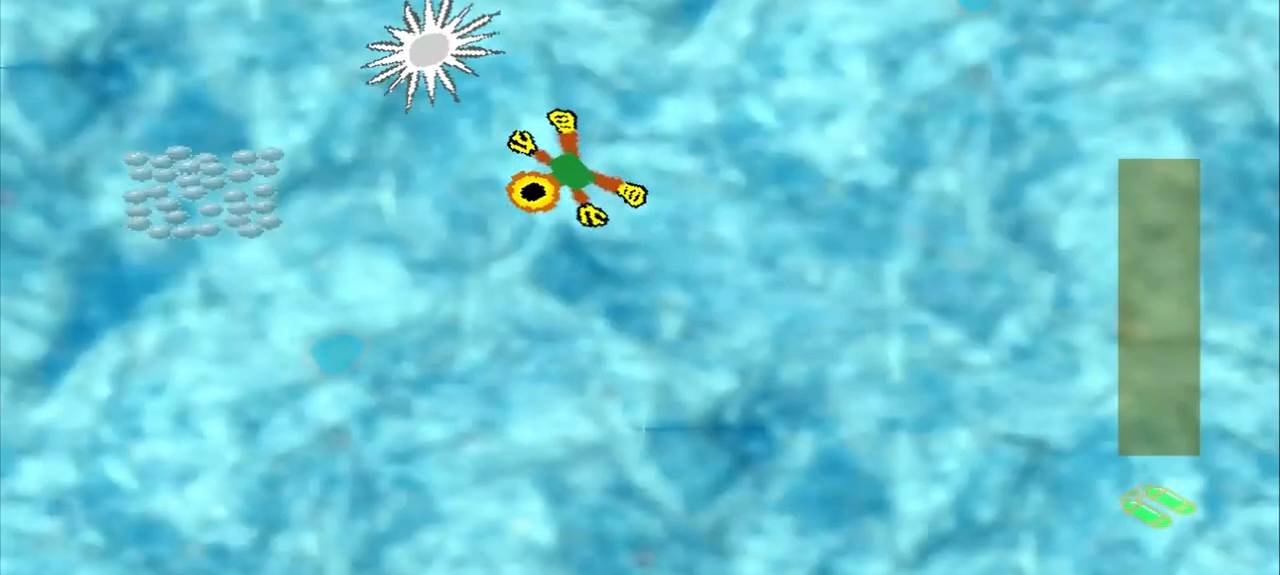
{"dt_ms": 500, "buttons": [], "left_stick": "left", "events": [[250, "left_stick", "up-left"], [458, "left_stick", "left"]]}
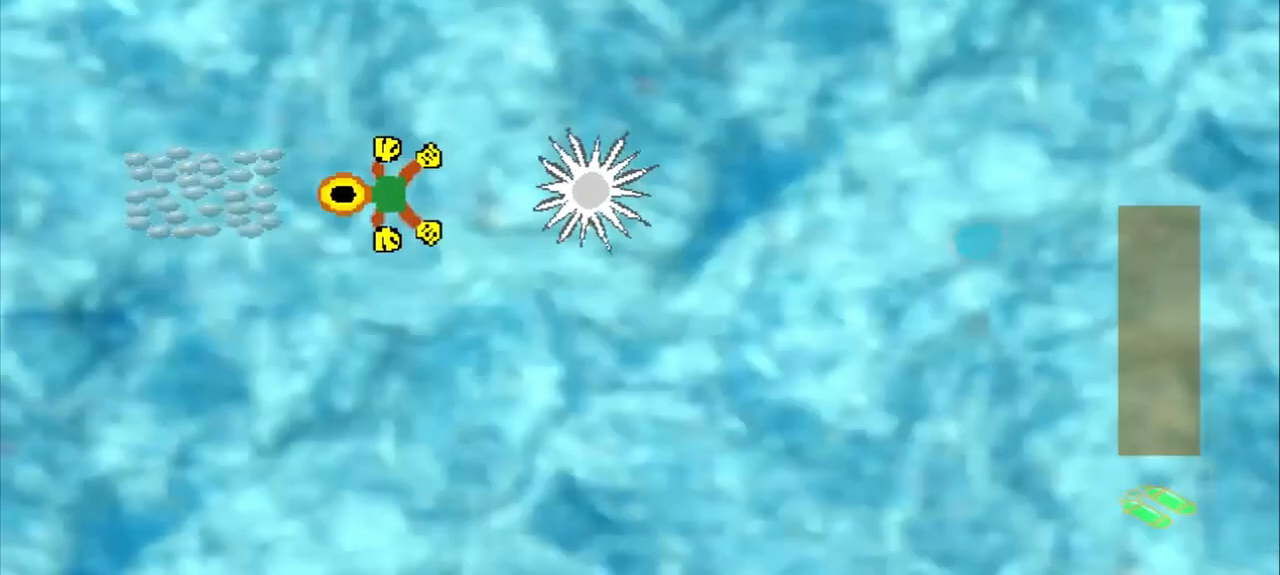
{"dt_ms": 500, "buttons": [], "left_stick": "down-left", "events": [[83, "left_stick", "down-left"]]}
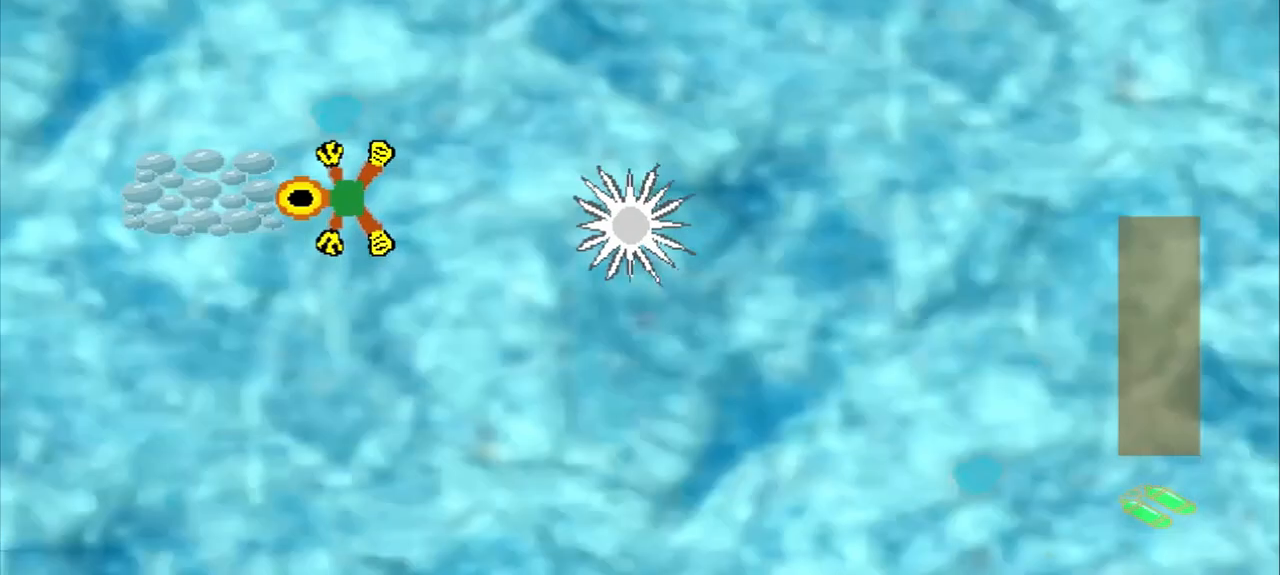
{"dt_ms": 500, "buttons": ["CROSS"], "left_stick": "down", "events": [[42, "left_stick", "center"], [125, "left_stick", "down-right"], [250, "CROSS", "down"], [250, "left_stick", "down"]]}
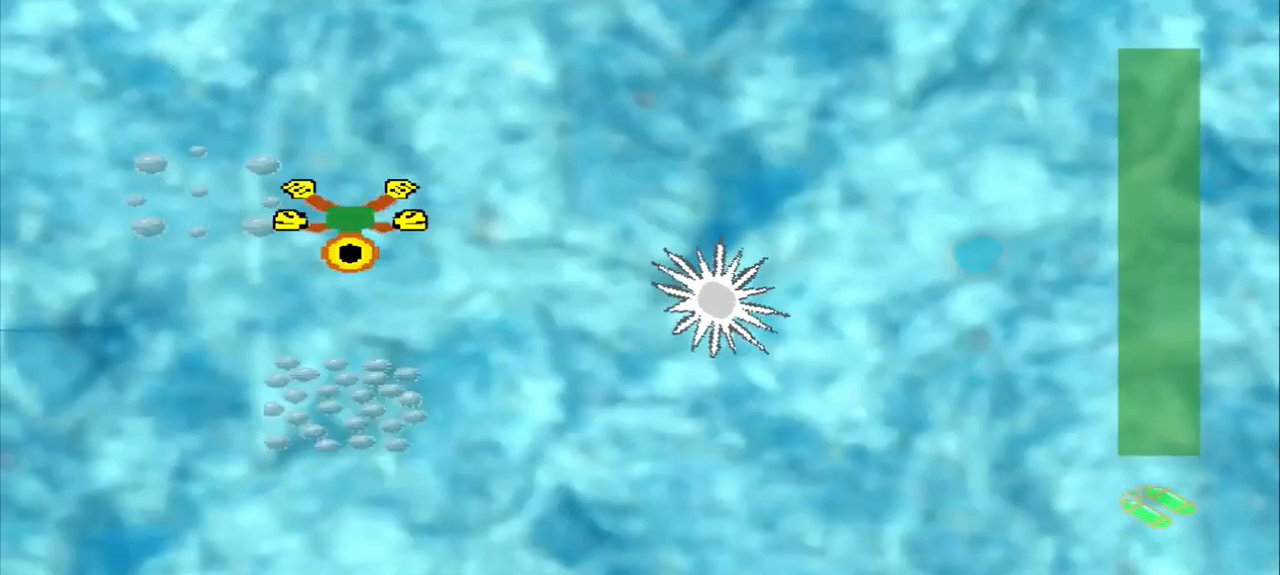
{"dt_ms": 500, "buttons": ["CROSS"], "left_stick": "down", "events": [[333, "CROSS", "up"], [417, "CROSS", "down"]]}
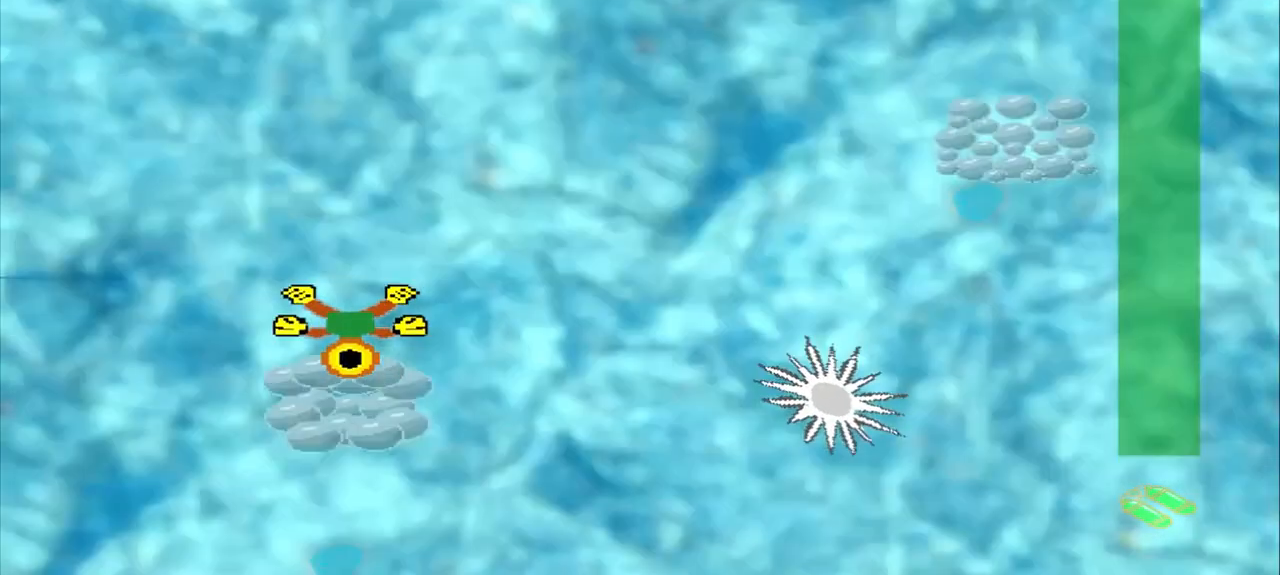
{"dt_ms": 500, "buttons": [], "left_stick": "up-right", "events": [[42, "left_stick", "center"], [458, "CROSS", "up"], [458, "left_stick", "up-right"]]}
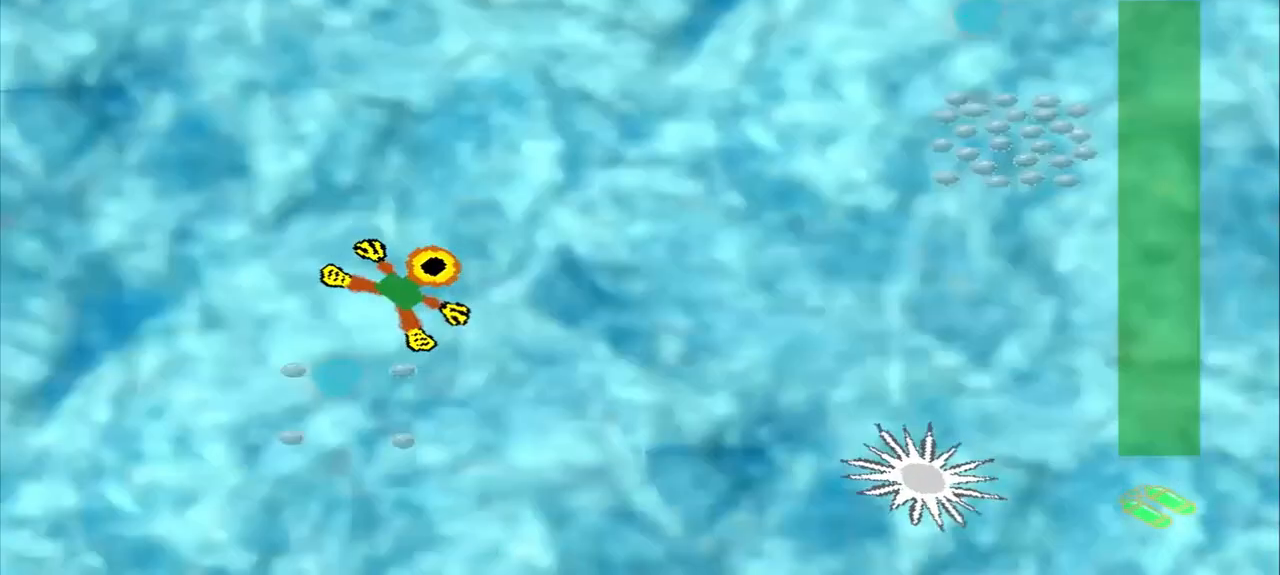
{"dt_ms": 500, "buttons": [], "left_stick": "up-right", "events": []}
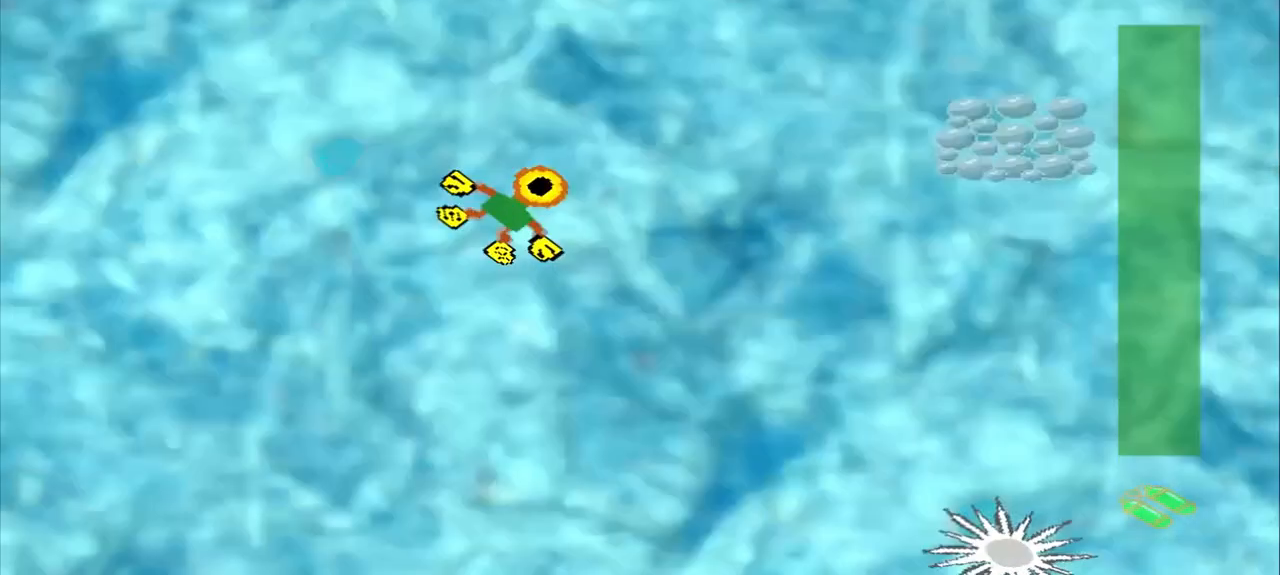
{"dt_ms": 500, "buttons": [], "left_stick": "up-right", "events": []}
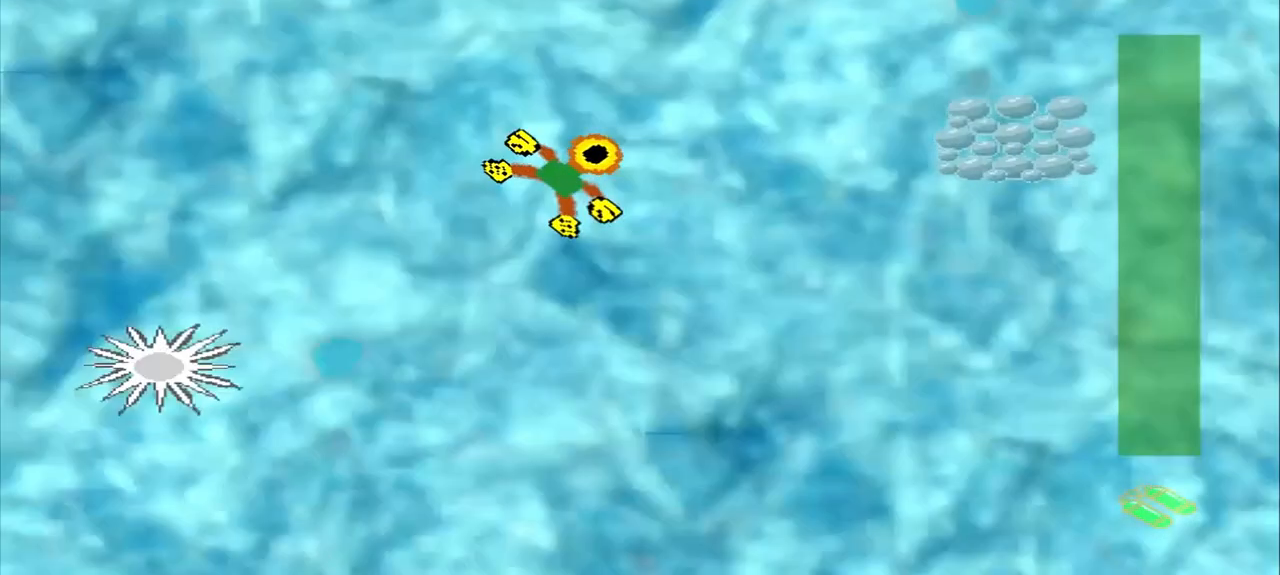
{"dt_ms": 500, "buttons": [], "left_stick": "right", "events": [[83, "left_stick", "right"]]}
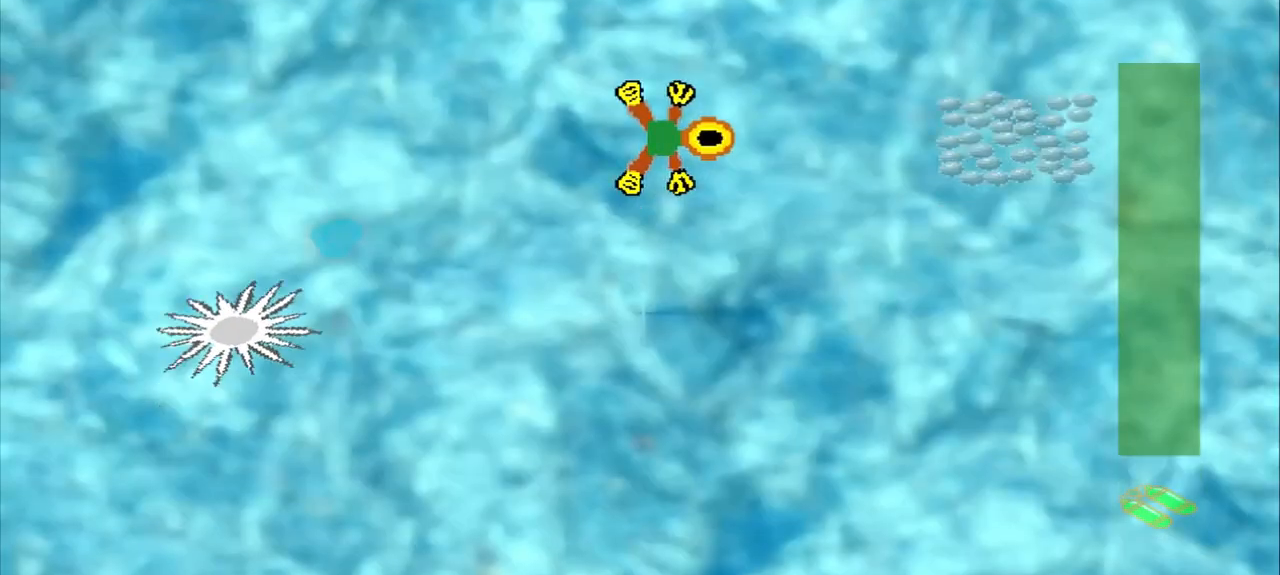
{"dt_ms": 500, "buttons": [], "left_stick": "right", "events": [[167, "CROSS", "down"], [458, "CROSS", "up"]]}